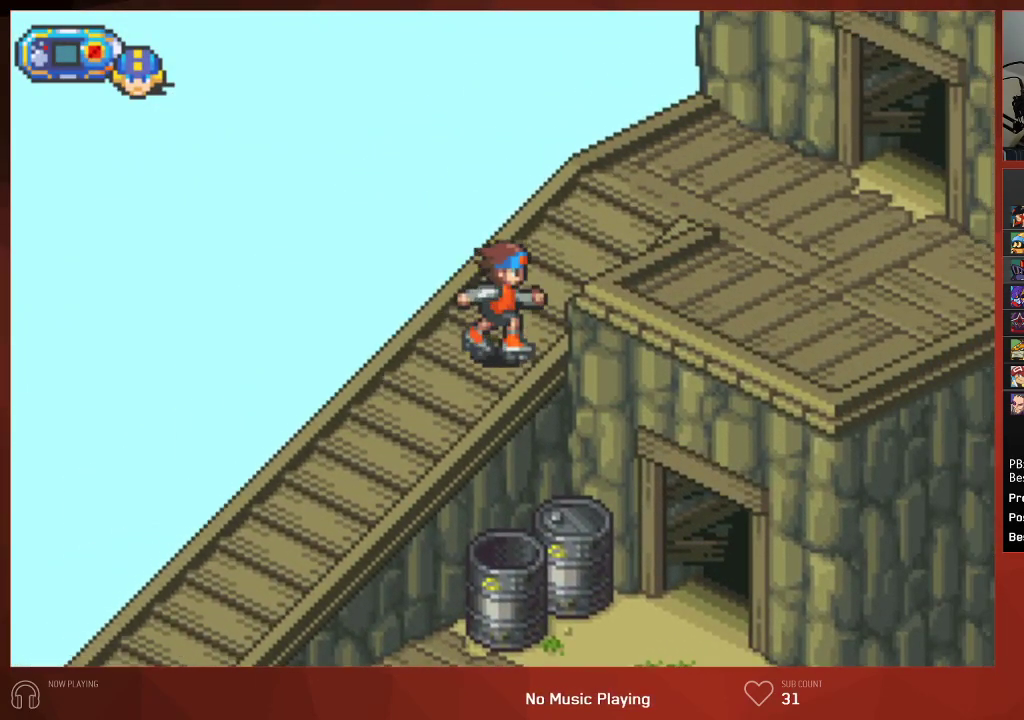
Gameplay with a controller (PlayStation layout); each line is a JSON object with the inputs held at the frame after it. "events" lists button and stick changes between this image and that frame as [ms after this image, input, new state], when the widget could be followed in between.
{"buttons": ["CIRCLE", "DPAD_RIGHT"], "left_stick": "center", "right_stick": "center", "events": []}
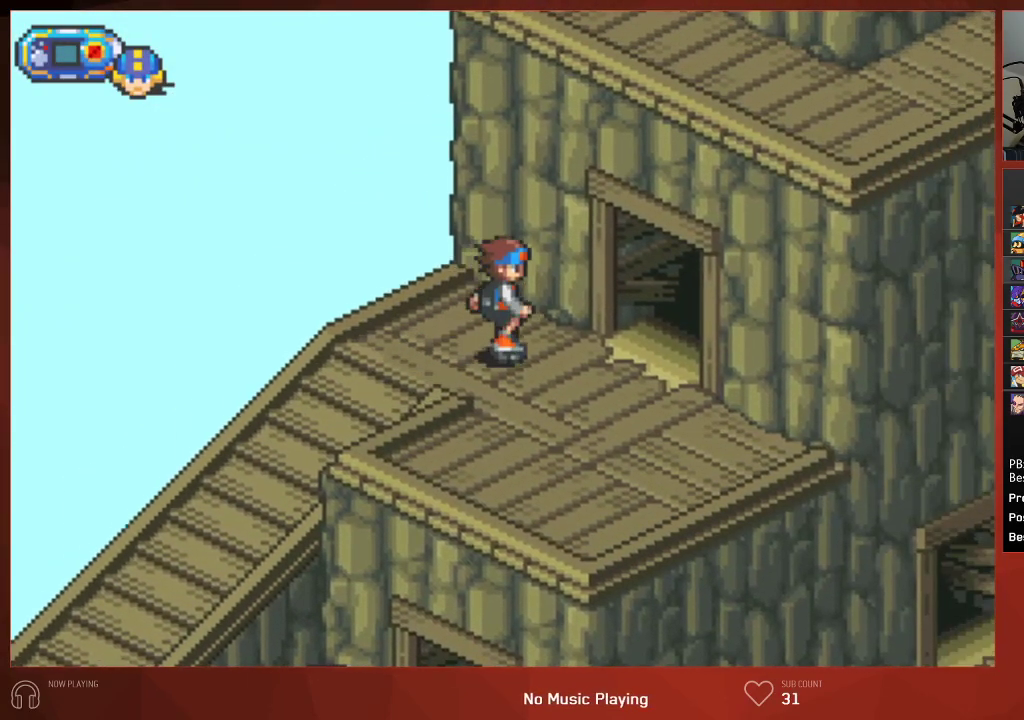
{"buttons": ["CIRCLE", "DPAD_UP", "DPAD_RIGHT"], "left_stick": "center", "right_stick": "center", "events": [[450, "DPAD_UP", "down"]]}
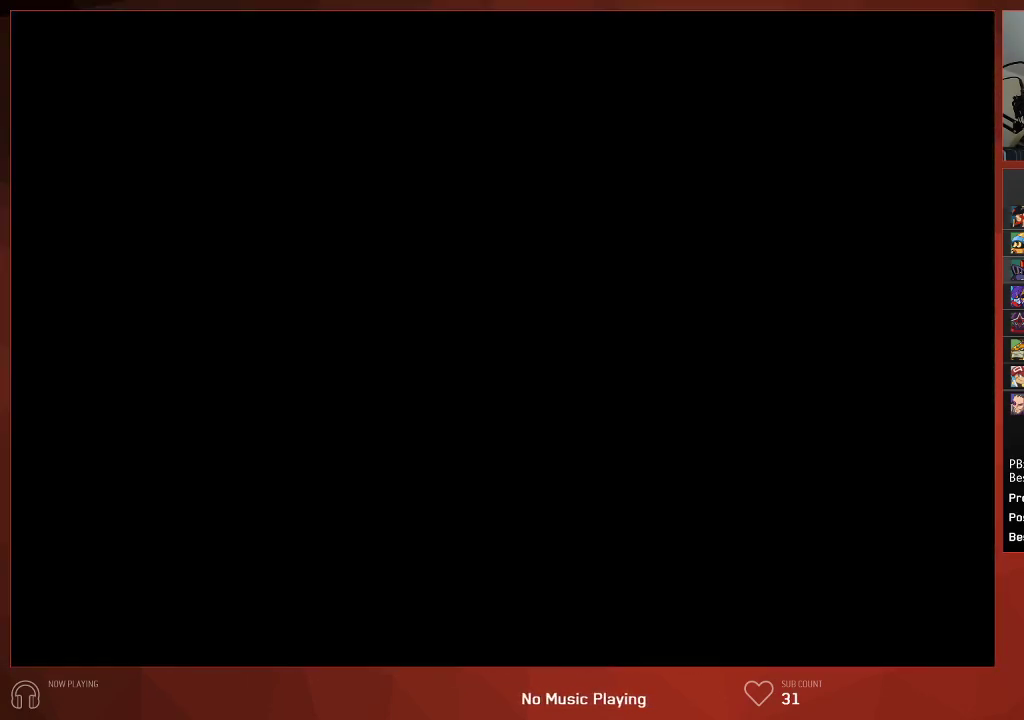
{"buttons": ["CIRCLE", "DPAD_UP", "DPAD_RIGHT"], "left_stick": "center", "right_stick": "center", "events": []}
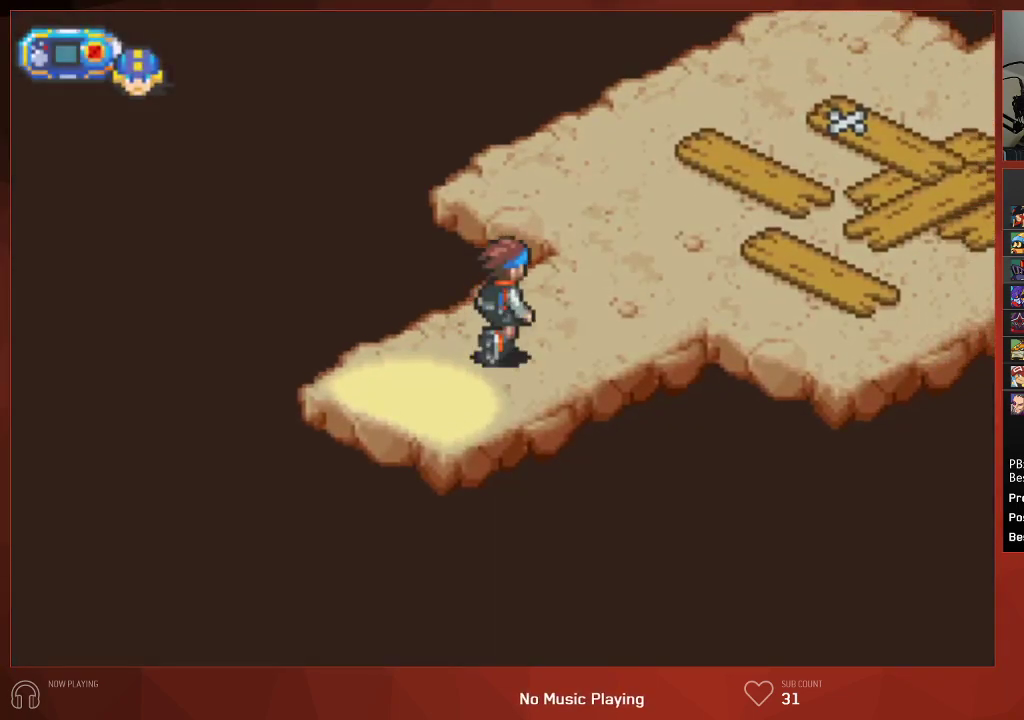
{"buttons": ["CIRCLE", "DPAD_UP", "DPAD_RIGHT"], "left_stick": "center", "right_stick": "center", "events": []}
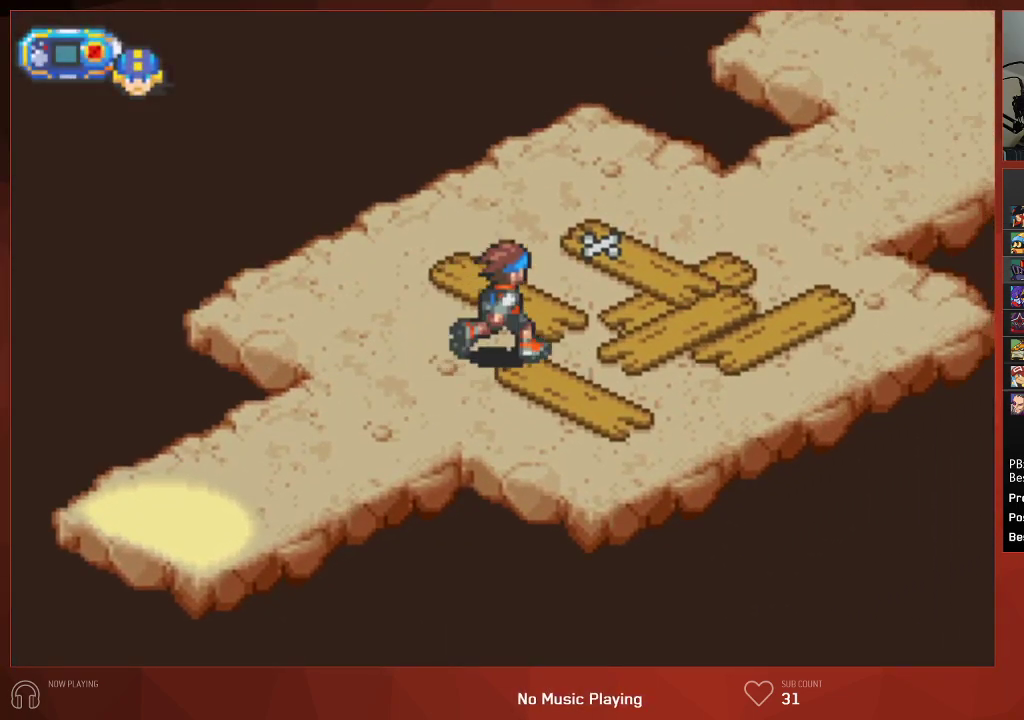
{"buttons": ["CIRCLE", "DPAD_UP", "DPAD_RIGHT"], "left_stick": "center", "right_stick": "center", "events": []}
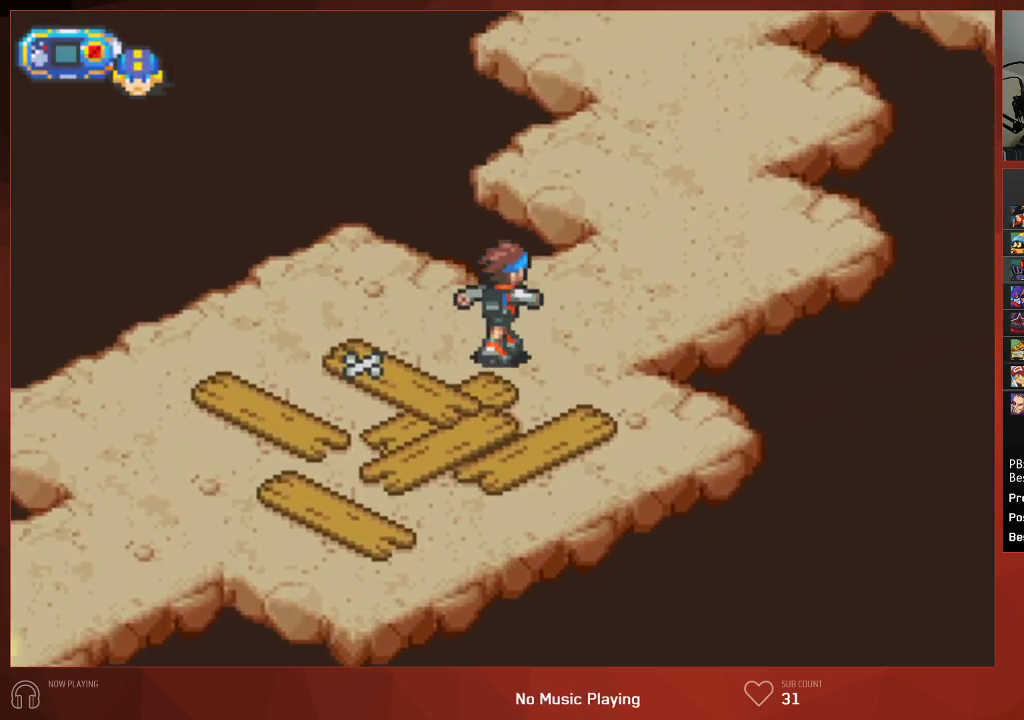
{"buttons": ["CIRCLE", "DPAD_UP"], "left_stick": "center", "right_stick": "center", "events": [[100, "DPAD_RIGHT", "up"]]}
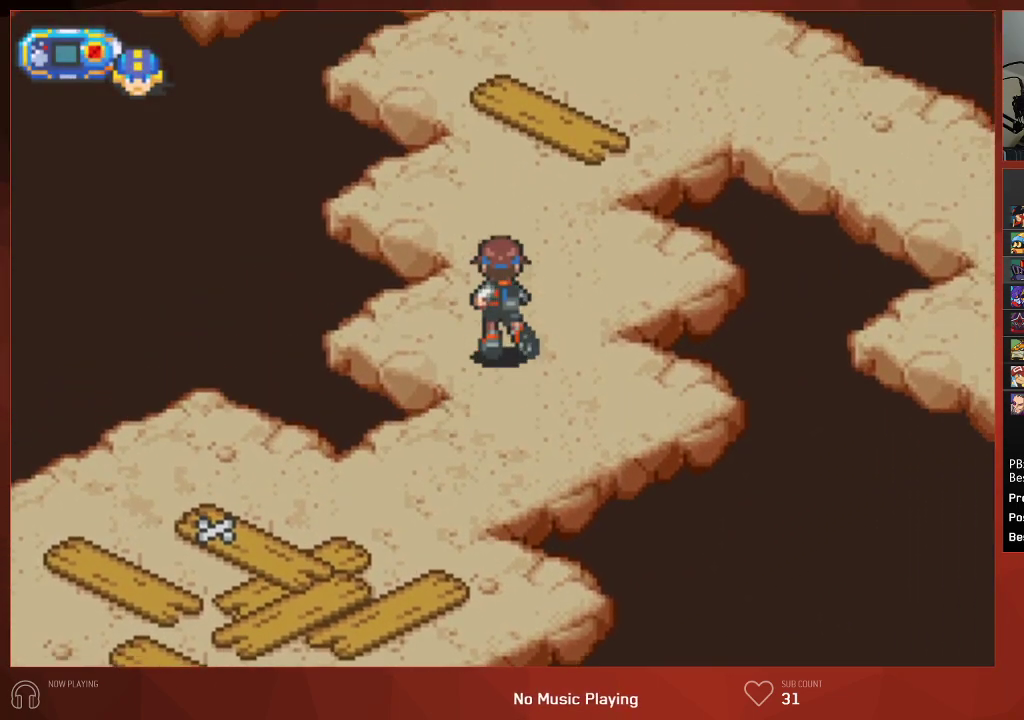
{"buttons": ["CIRCLE", "DPAD_RIGHT"], "left_stick": "center", "right_stick": "center", "events": [[267, "DPAD_RIGHT", "down"], [500, "DPAD_UP", "up"]]}
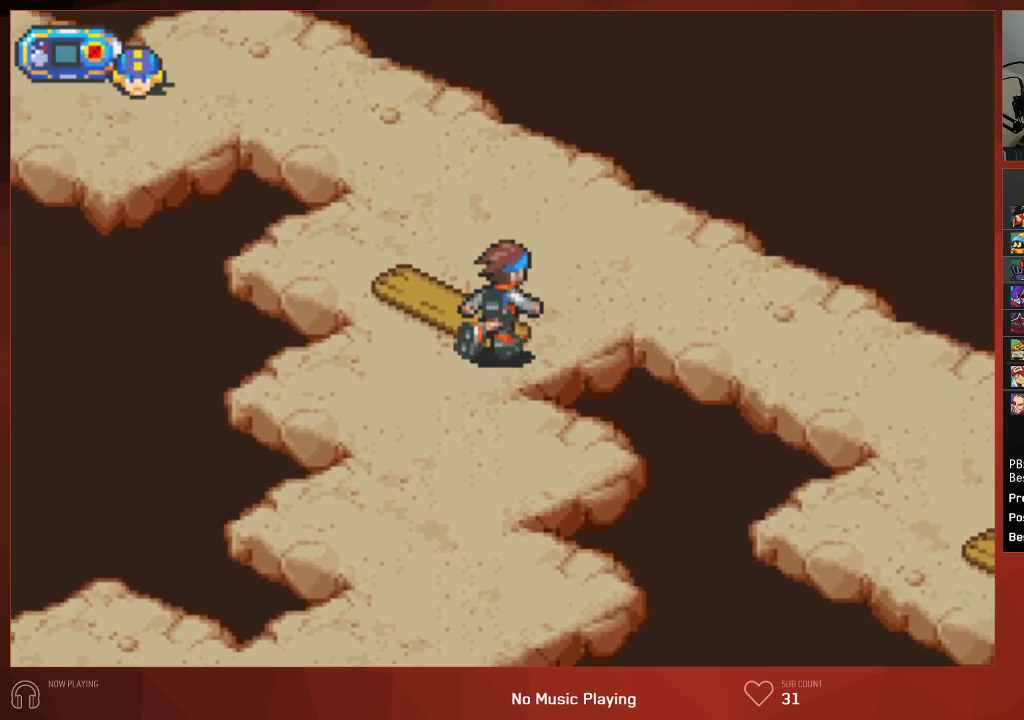
{"buttons": ["CIRCLE", "DPAD_RIGHT"], "left_stick": "center", "right_stick": "center", "events": []}
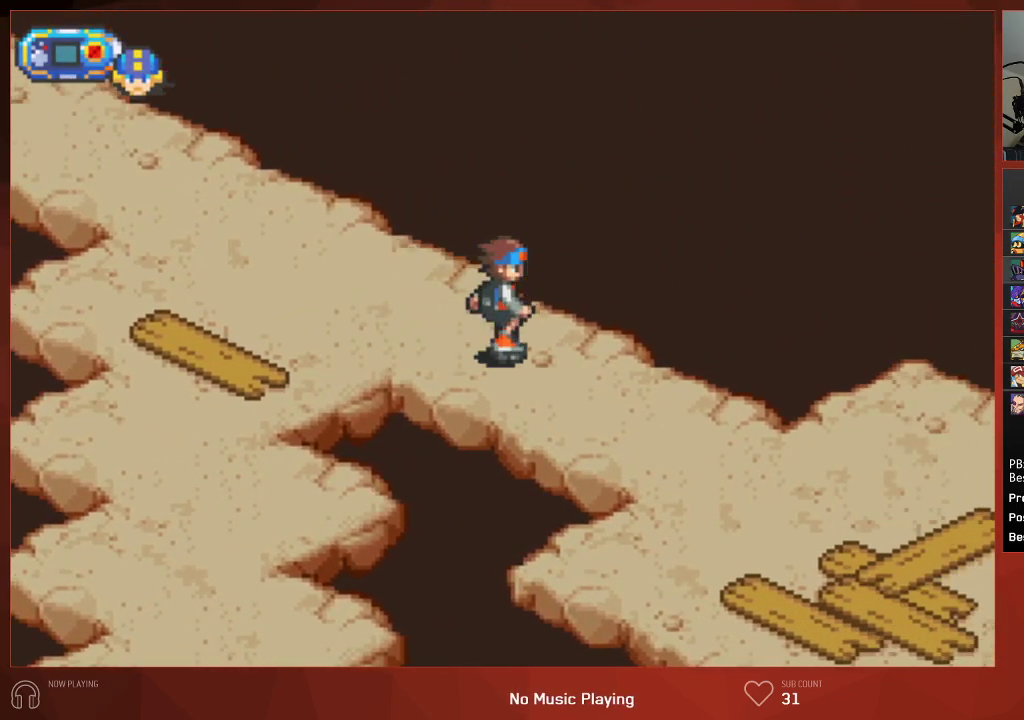
{"buttons": ["CIRCLE", "DPAD_RIGHT"], "left_stick": "center", "right_stick": "center", "events": []}
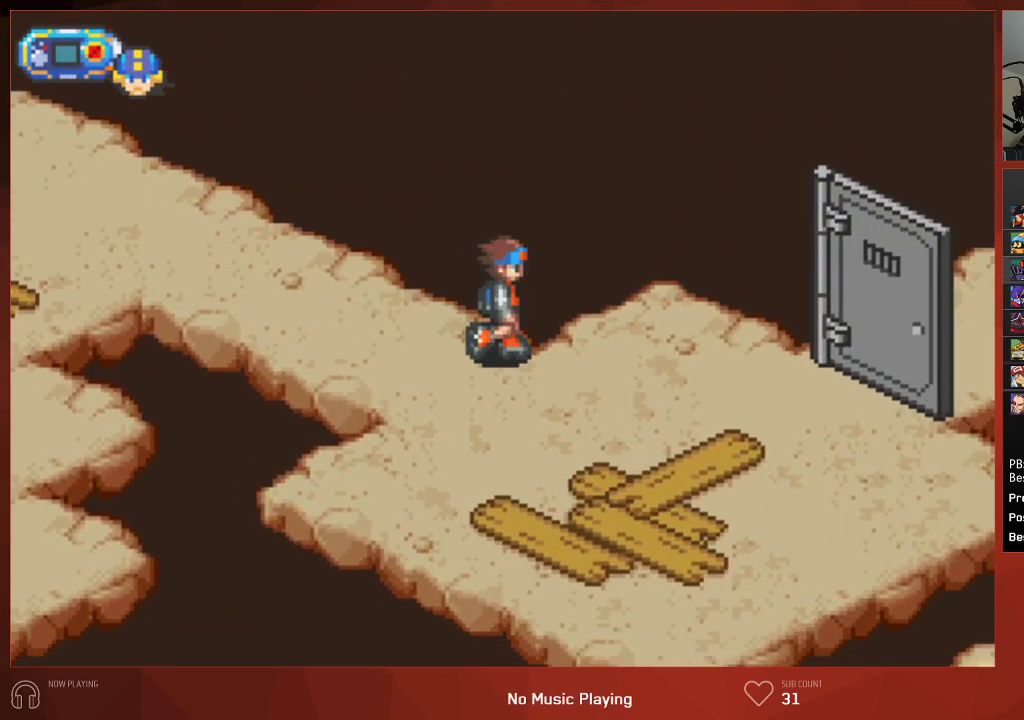
{"buttons": ["CIRCLE", "DPAD_RIGHT"], "left_stick": "center", "right_stick": "center", "events": []}
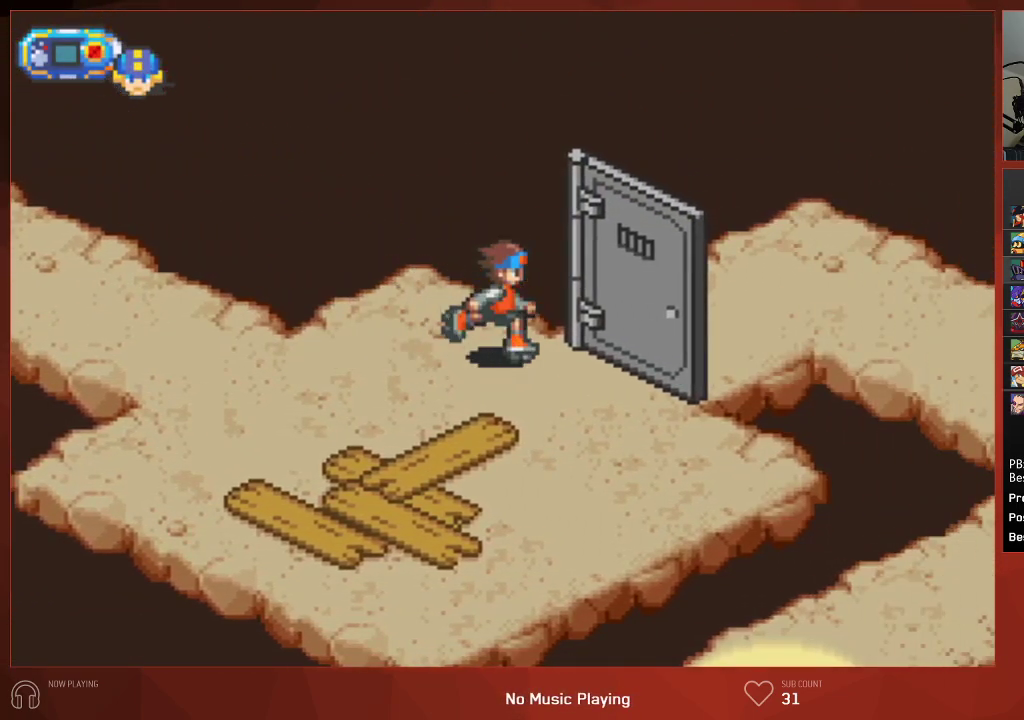
{"buttons": ["CIRCLE"], "left_stick": "center", "right_stick": "center", "events": [[183, "DPAD_RIGHT", "up"]]}
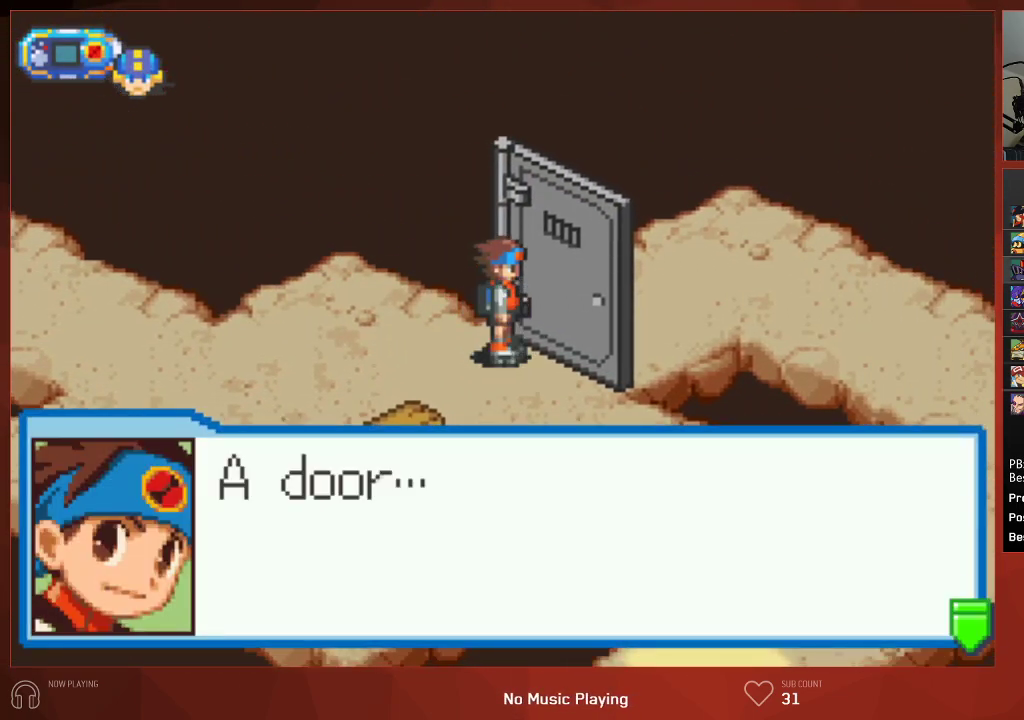
{"buttons": ["CIRCLE"], "left_stick": "center", "right_stick": "center", "events": []}
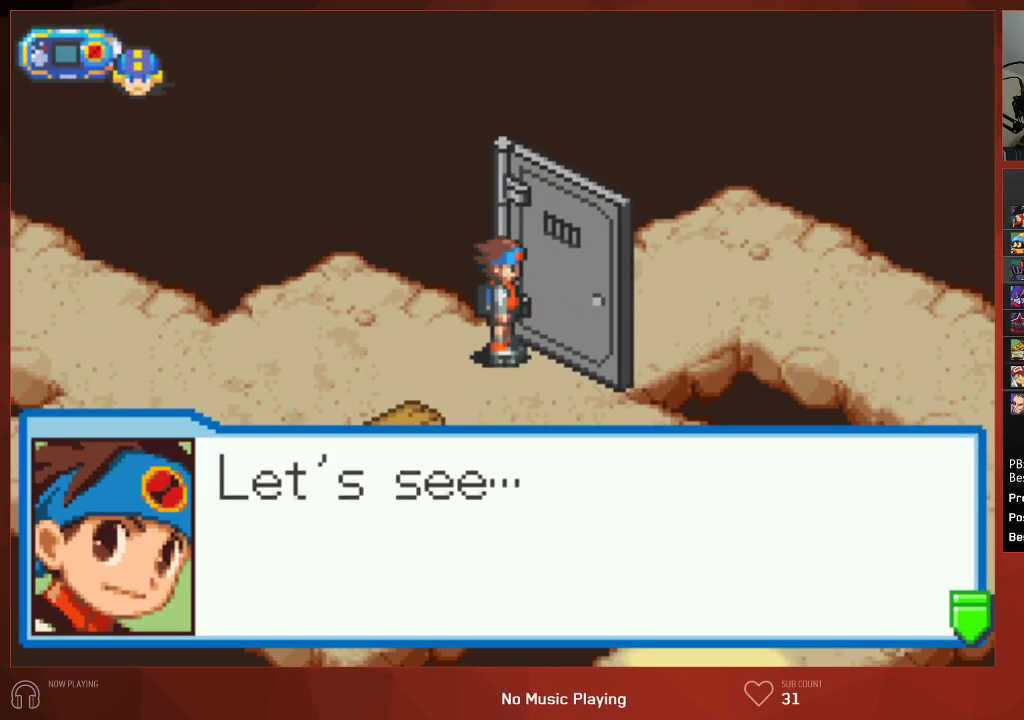
{"buttons": ["CIRCLE"], "left_stick": "center", "right_stick": "center", "events": []}
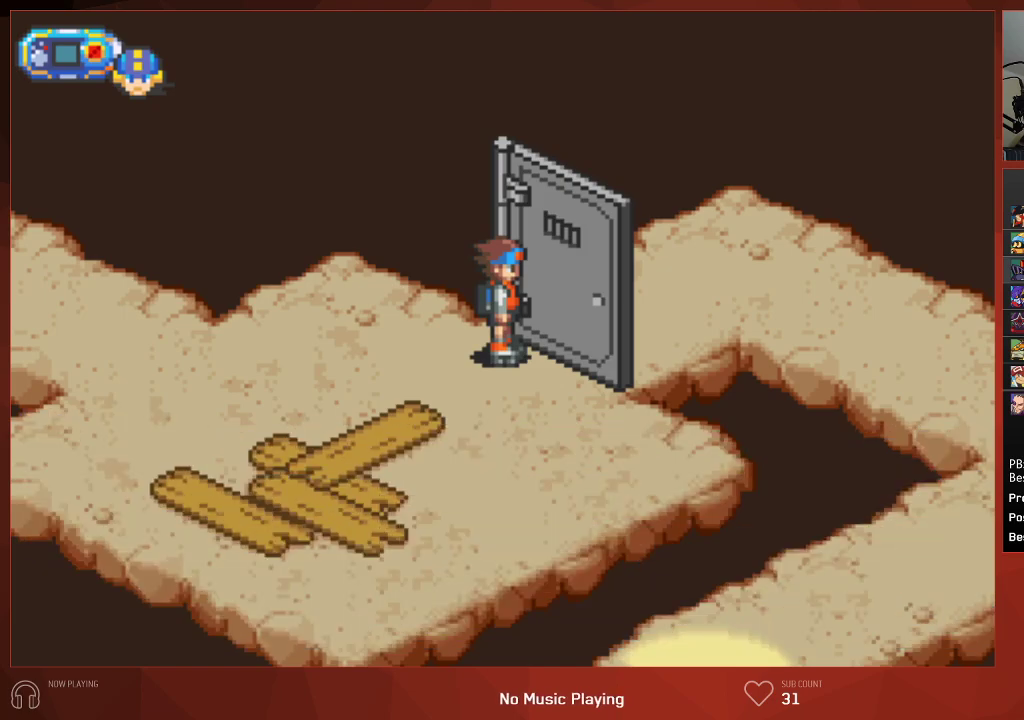
{"buttons": ["CIRCLE"], "left_stick": "center", "right_stick": "center", "events": []}
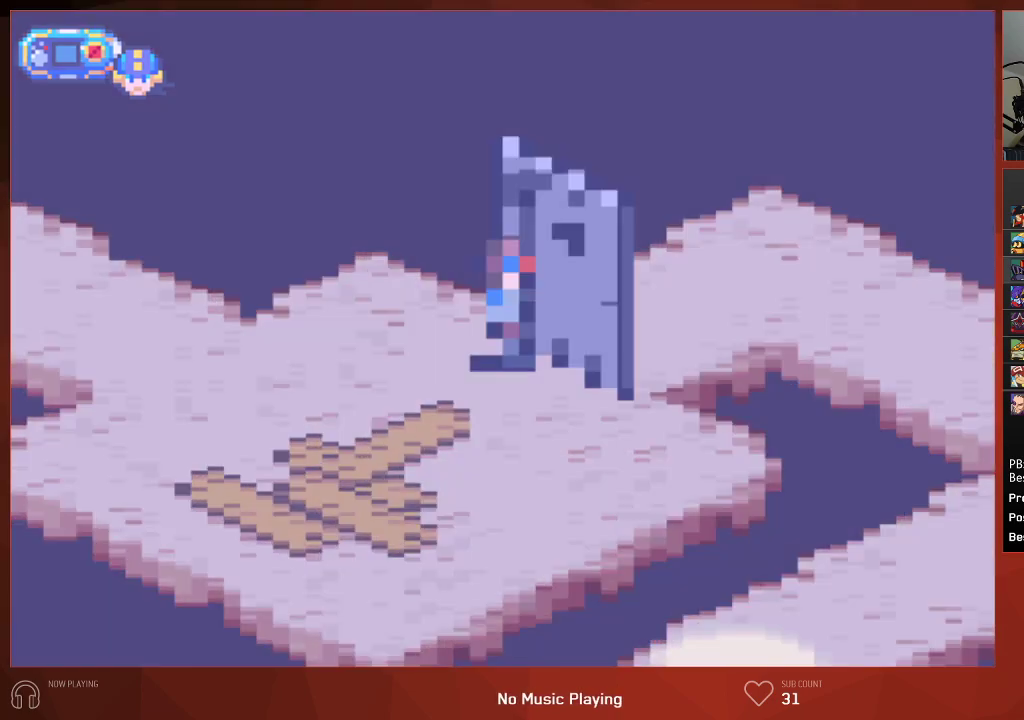
{"buttons": ["CIRCLE"], "left_stick": "center", "right_stick": "center", "events": [[267, "CIRCLE", "up"], [350, "CIRCLE", "down"], [433, "CIRCLE", "up"], [500, "CIRCLE", "down"]]}
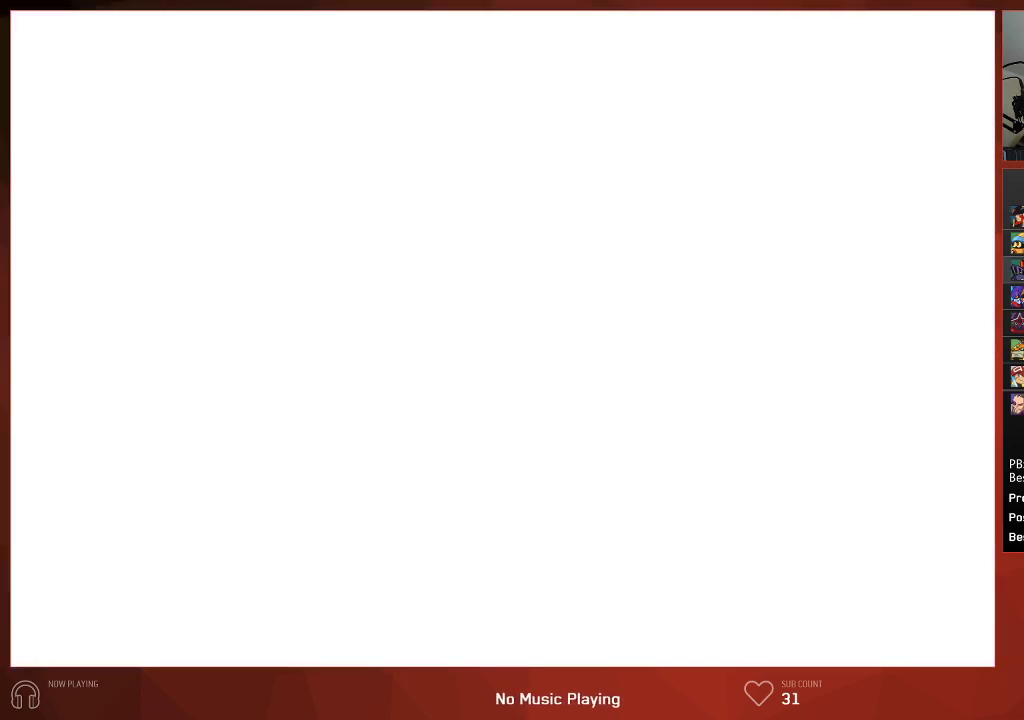
{"buttons": ["CIRCLE"], "left_stick": "center", "right_stick": "center", "events": [[117, "CIRCLE", "up"], [133, "CIRCLE", "down"], [250, "CIRCLE", "up"], [317, "CIRCLE", "down"], [400, "CIRCLE", "up"], [483, "CIRCLE", "down"]]}
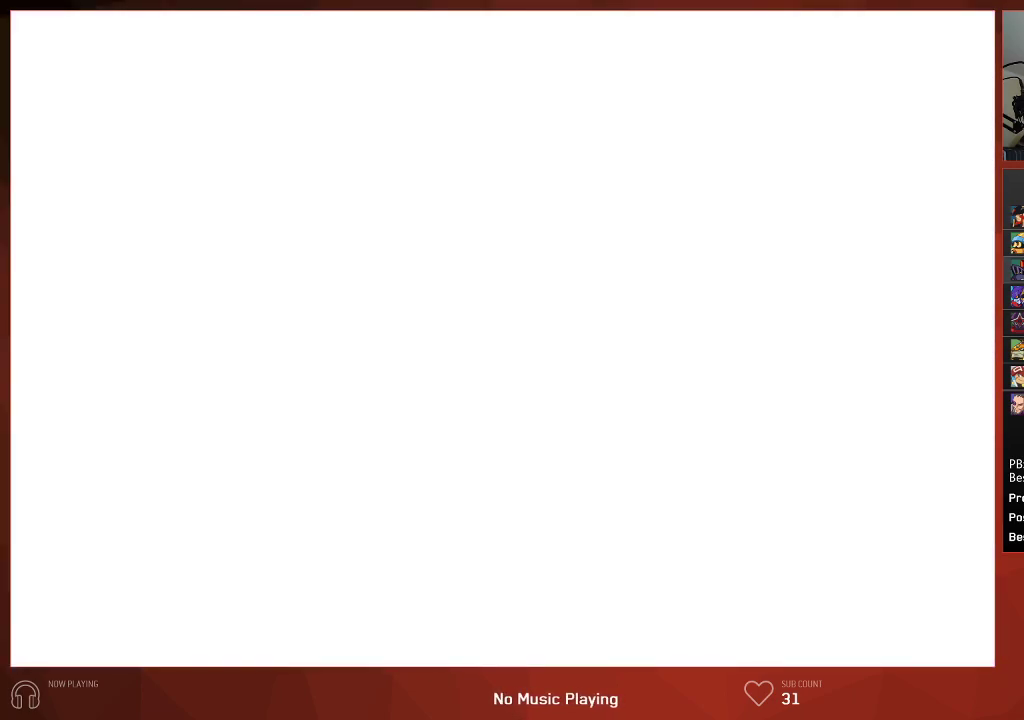
{"buttons": ["CIRCLE"], "left_stick": "center", "right_stick": "center", "events": [[83, "CIRCLE", "up"], [133, "CIRCLE", "down"], [217, "CIRCLE", "up"], [317, "CIRCLE", "down"], [383, "CIRCLE", "up"], [467, "CIRCLE", "down"]]}
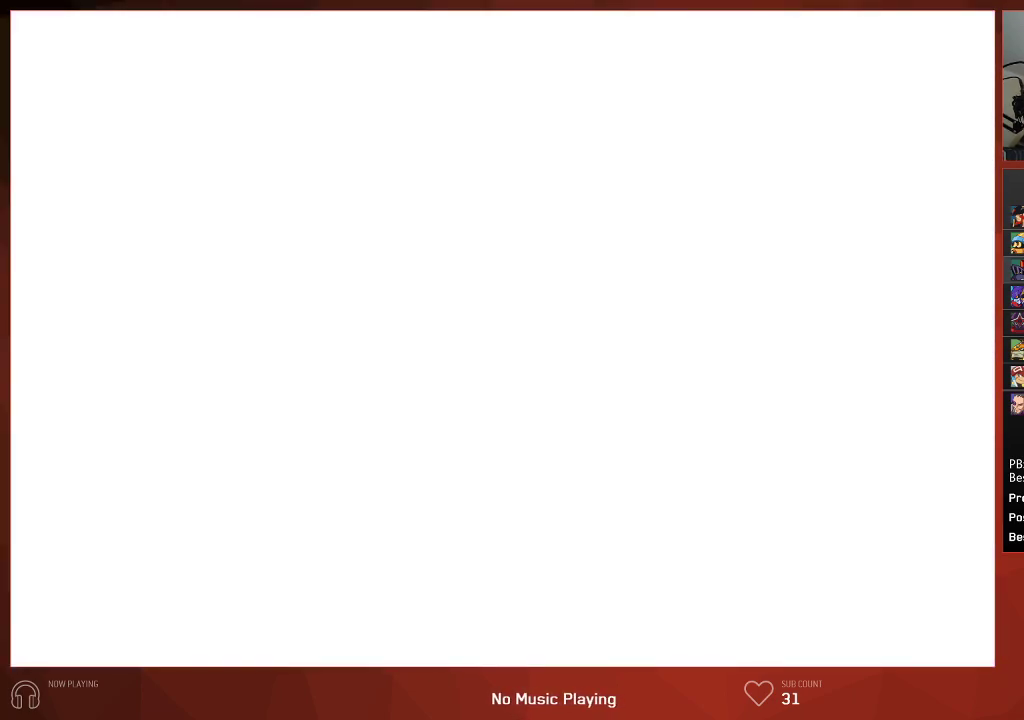
{"buttons": ["CIRCLE"], "left_stick": "center", "right_stick": "center", "events": [[17, "CIRCLE", "up"], [100, "CIRCLE", "down"], [150, "CIRCLE", "up"], [233, "CIRCLE", "down"], [283, "CIRCLE", "up"], [367, "CIRCLE", "down"], [433, "CIRCLE", "up"], [500, "CIRCLE", "down"]]}
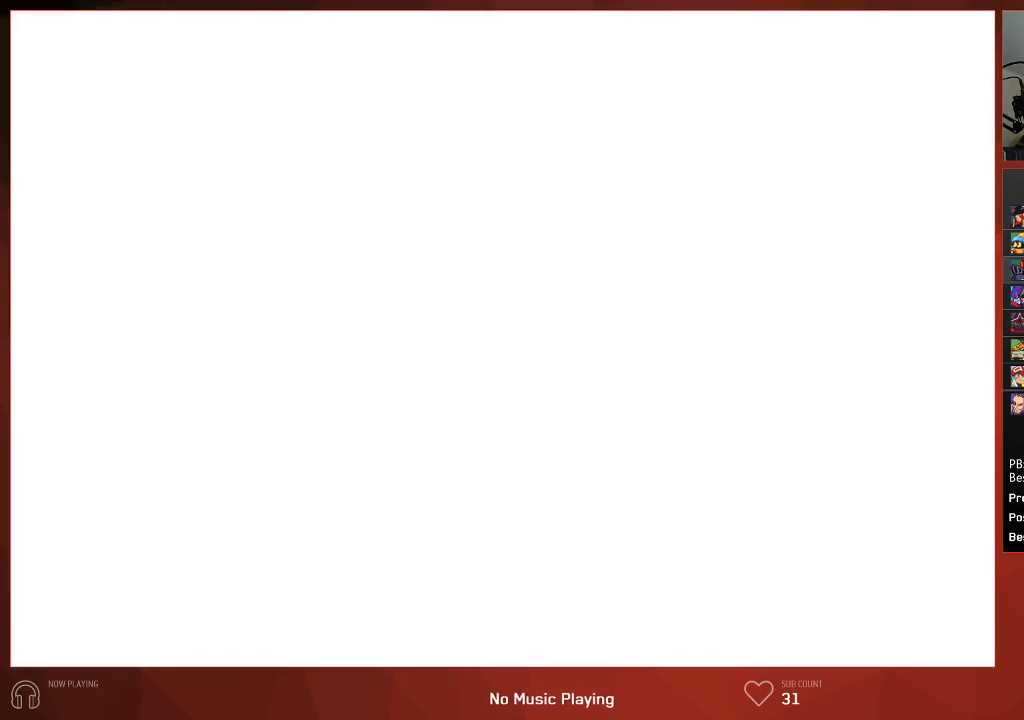
{"buttons": ["CIRCLE"], "left_stick": "center", "right_stick": "center", "events": []}
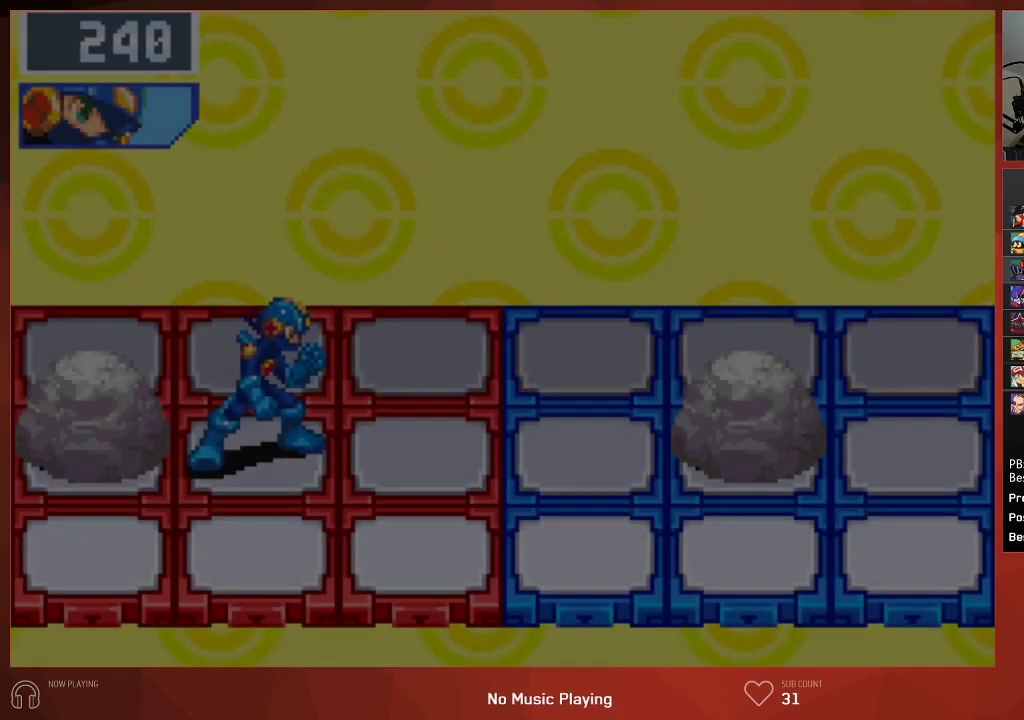
{"buttons": ["CIRCLE"], "left_stick": "center", "right_stick": "center", "events": []}
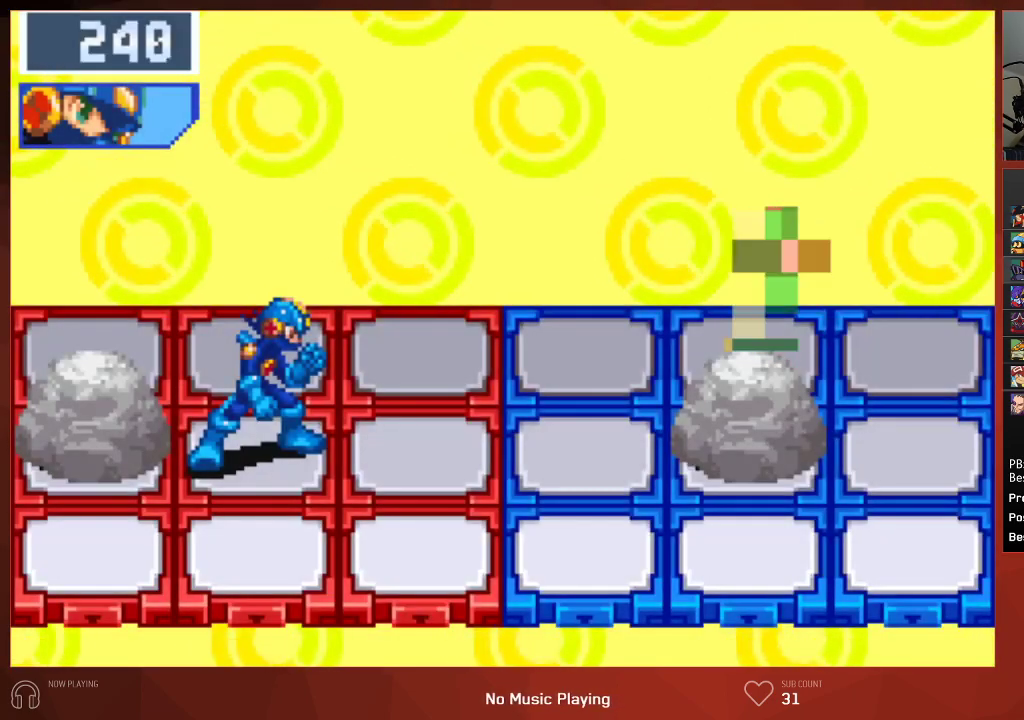
{"buttons": ["CIRCLE"], "left_stick": "center", "right_stick": "center", "events": []}
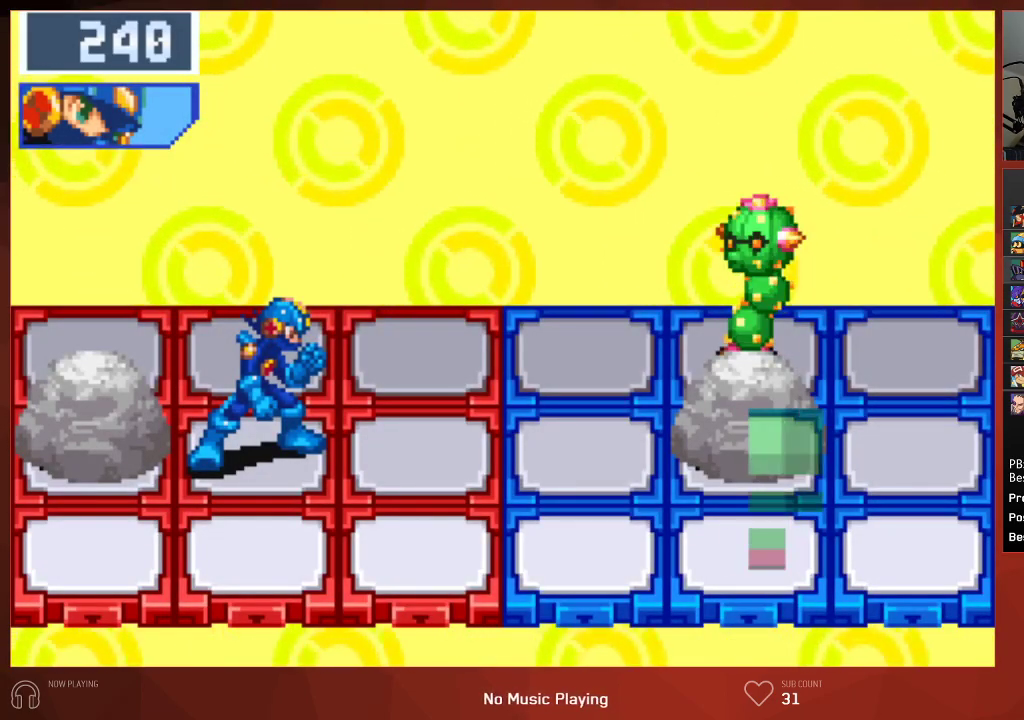
{"buttons": ["CIRCLE"], "left_stick": "center", "right_stick": "center", "events": []}
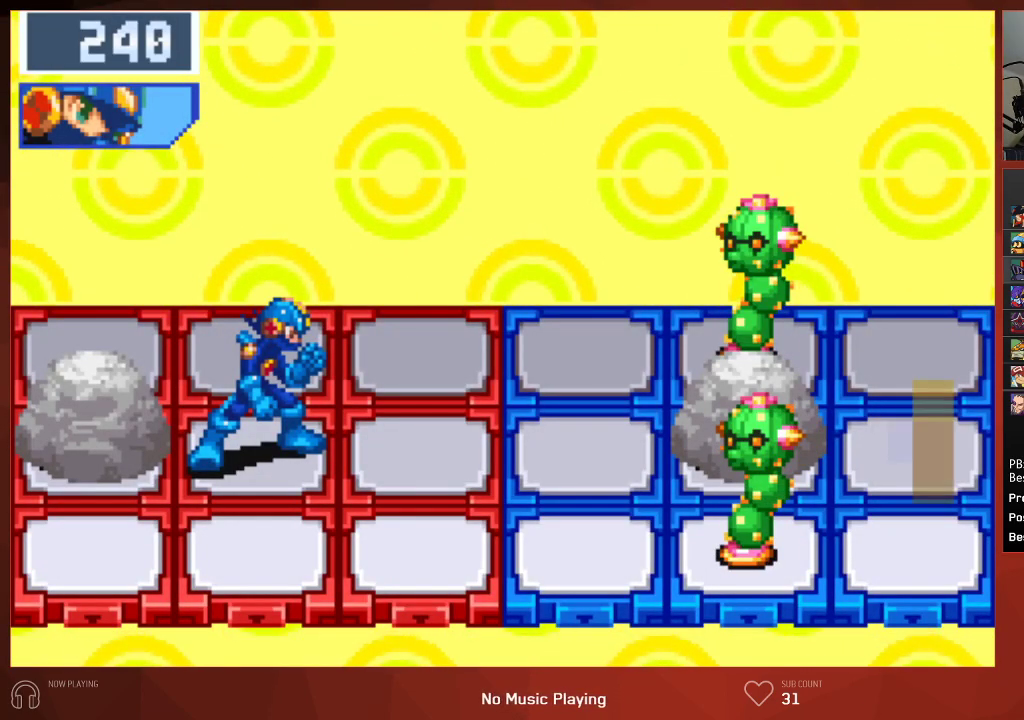
{"buttons": ["CIRCLE"], "left_stick": "center", "right_stick": "center", "events": []}
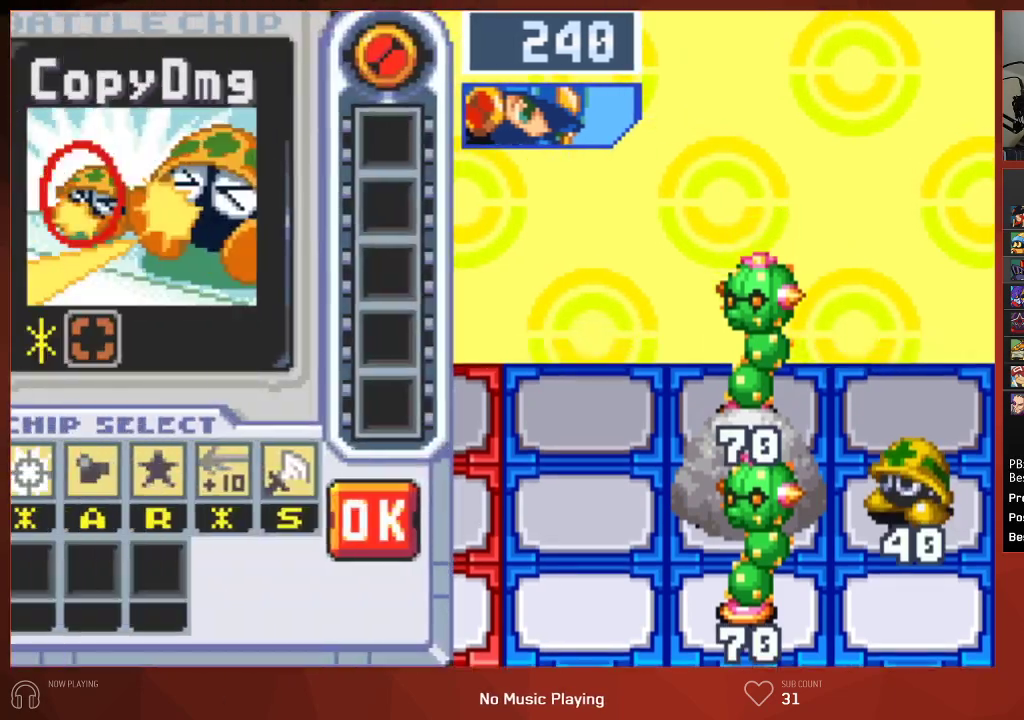
{"buttons": ["CROSS"], "left_stick": "center", "right_stick": "center"}
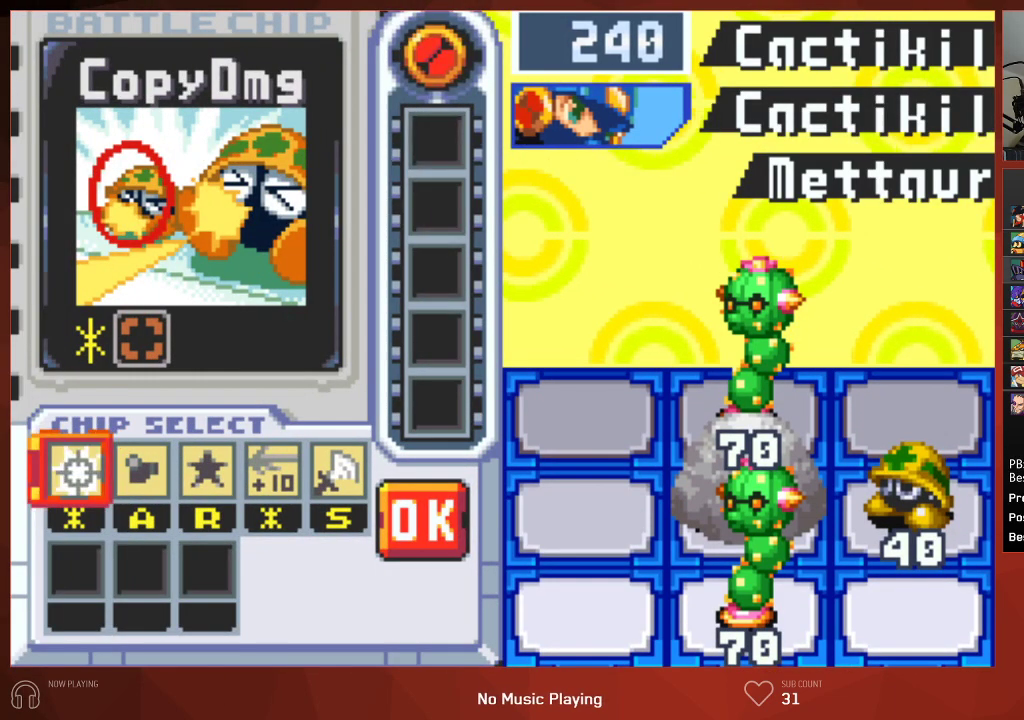
{"buttons": ["DPAD_LEFT"], "left_stick": "center", "right_stick": "center"}
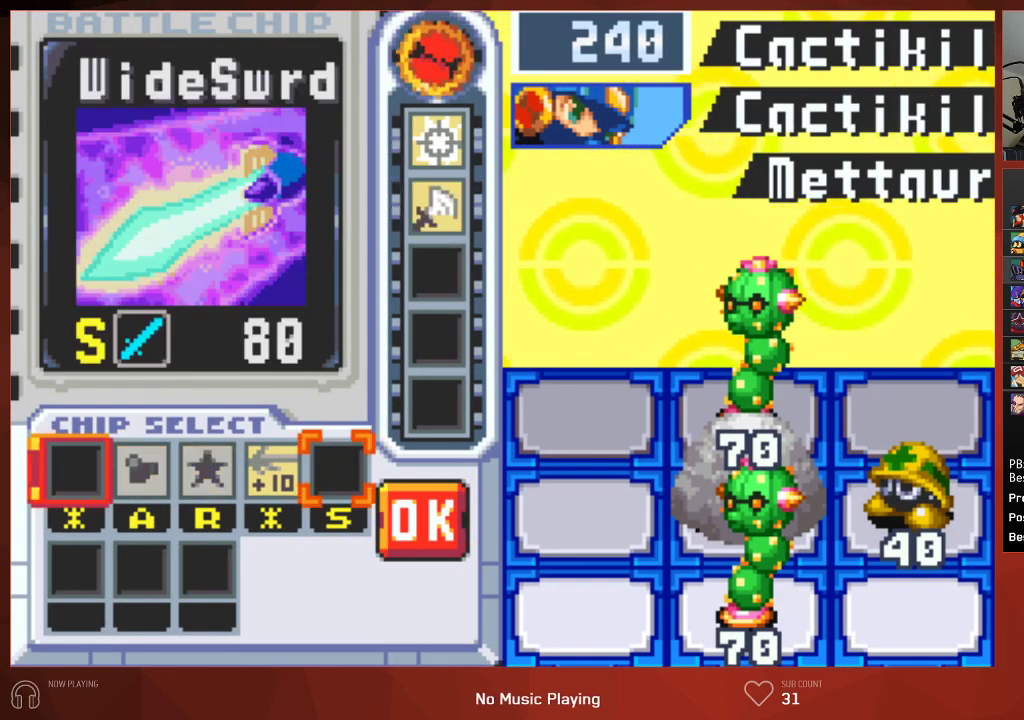
{"buttons": ["CROSS"], "left_stick": "center", "right_stick": "center"}
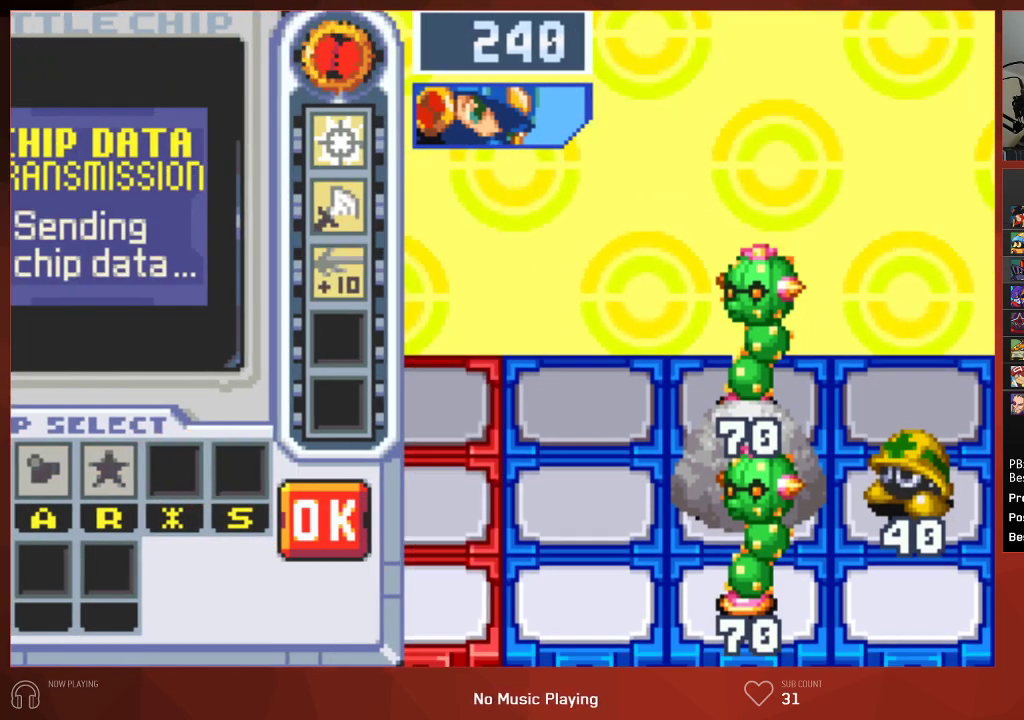
{"buttons": ["CIRCLE"], "left_stick": "center", "right_stick": "center"}